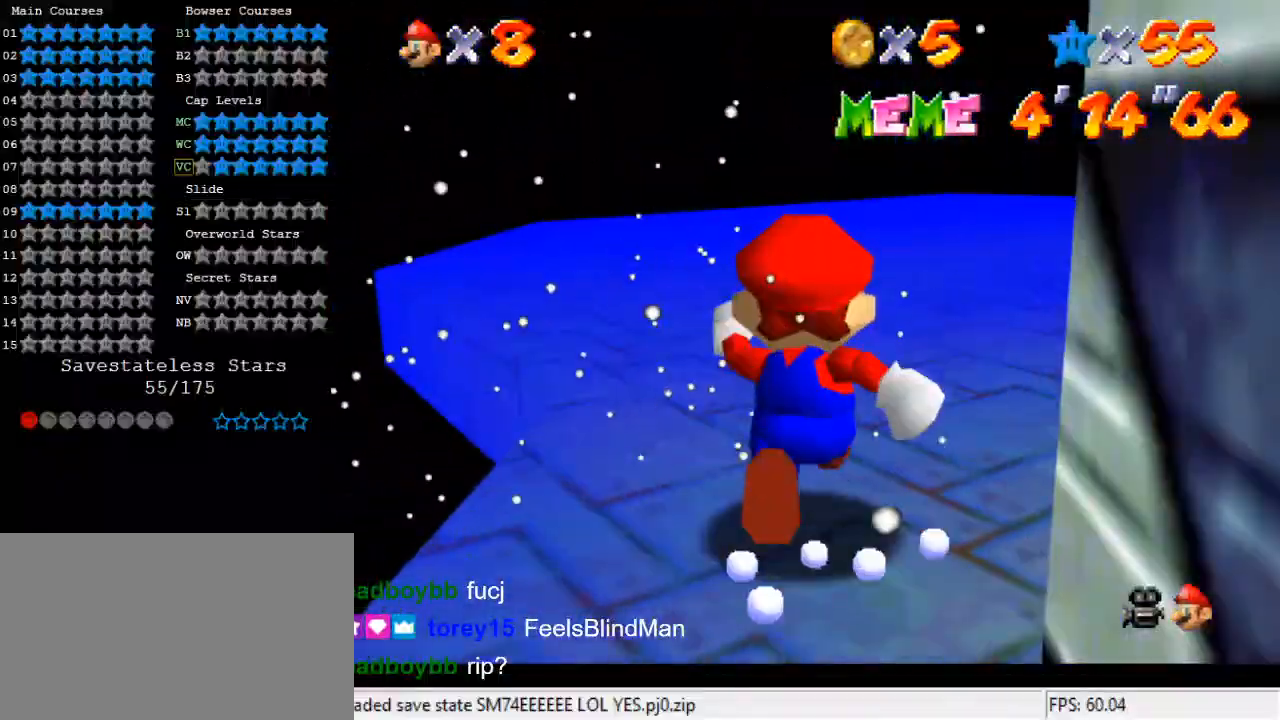
Gameplay with keyboard; each line is a JSON object with the keys held at the frame after it. "events" lists presses ("down") and releases ("up") of "a", "c", "ctrl", "d", "down", "left", "return", "right", "s", "shift", "up", "w", "x" and "y" between this image and that frame as [ms after this image, input, new state], when the widget could be followed in between. No other keys are recorded. Mouse input is not recorded.
{"keys": ["right", "s", "up"], "events": [[67, "a", "up"], [167, "a", "down"], [200, "right", "down"], [267, "a", "up"], [333, "a", "down"], [400, "right", "up"], [400, "s", "down"], [433, "right", "down"], [500, "a", "up"]]}
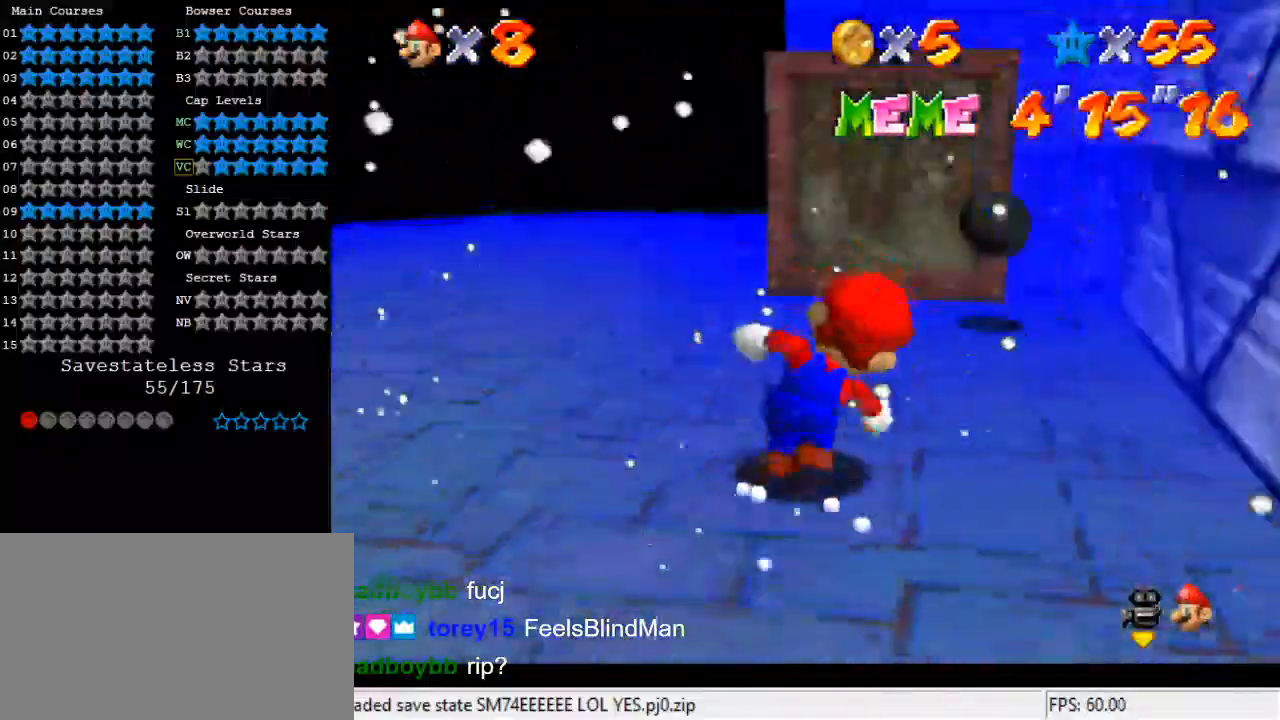
{"keys": ["left", "up"], "events": [[33, "right", "up"], [33, "s", "up"], [67, "a", "down"], [267, "a", "up"], [267, "left", "down"]]}
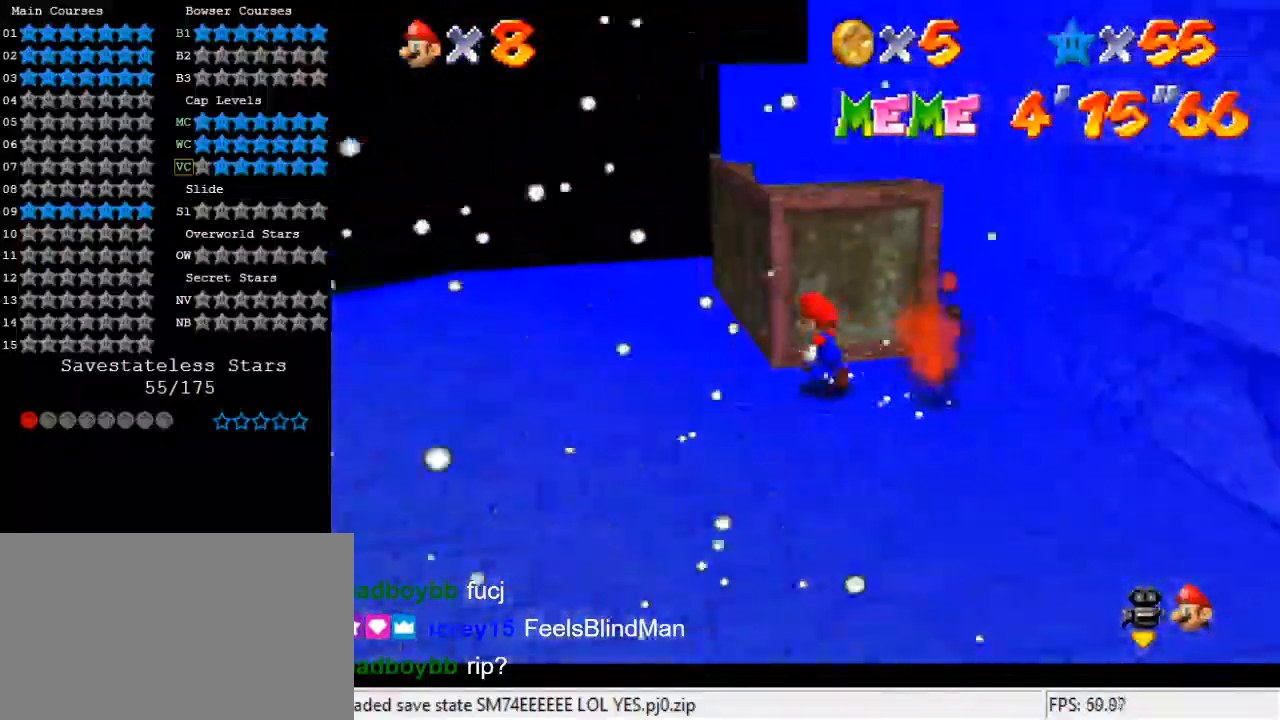
{"keys": ["shift", "up"], "events": [[33, "up", "up"], [100, "right", "down"], [133, "left", "up"], [367, "up", "down"], [467, "shift", "down"], [500, "right", "up"]]}
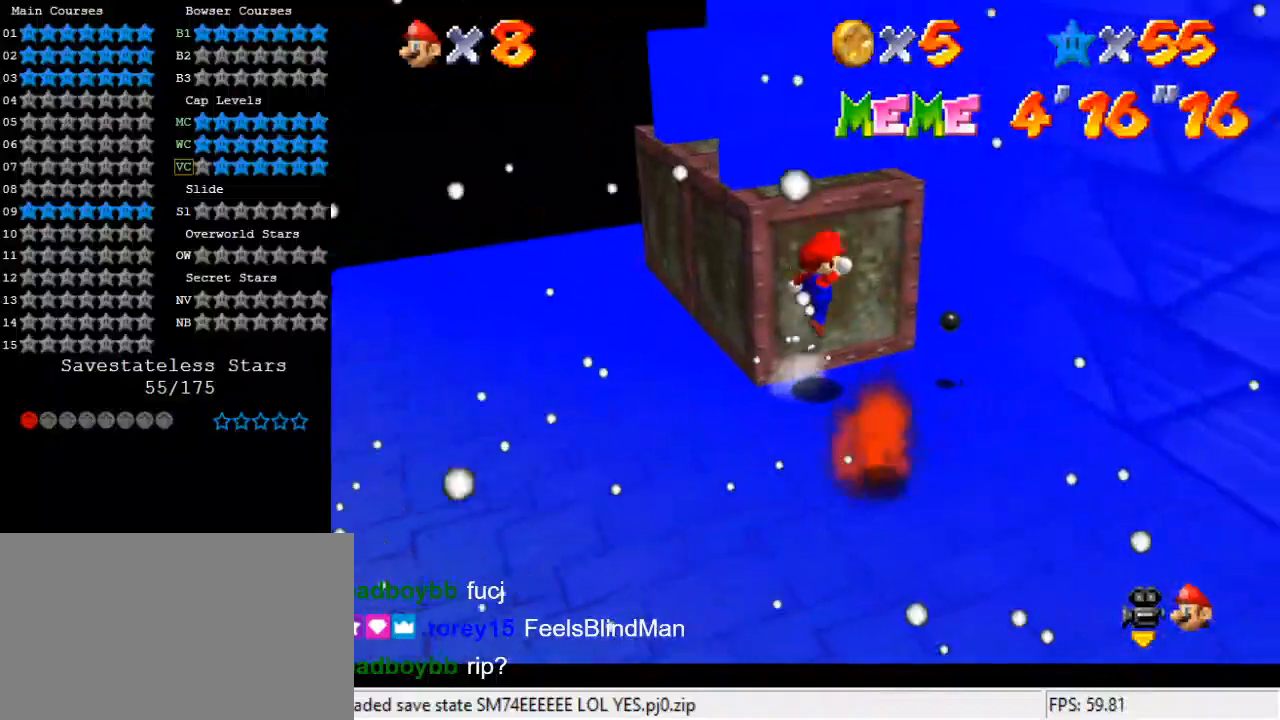
{"keys": ["left", "up"], "events": [[100, "left", "down"], [367, "a", "down"], [433, "shift", "up"], [467, "a", "up"]]}
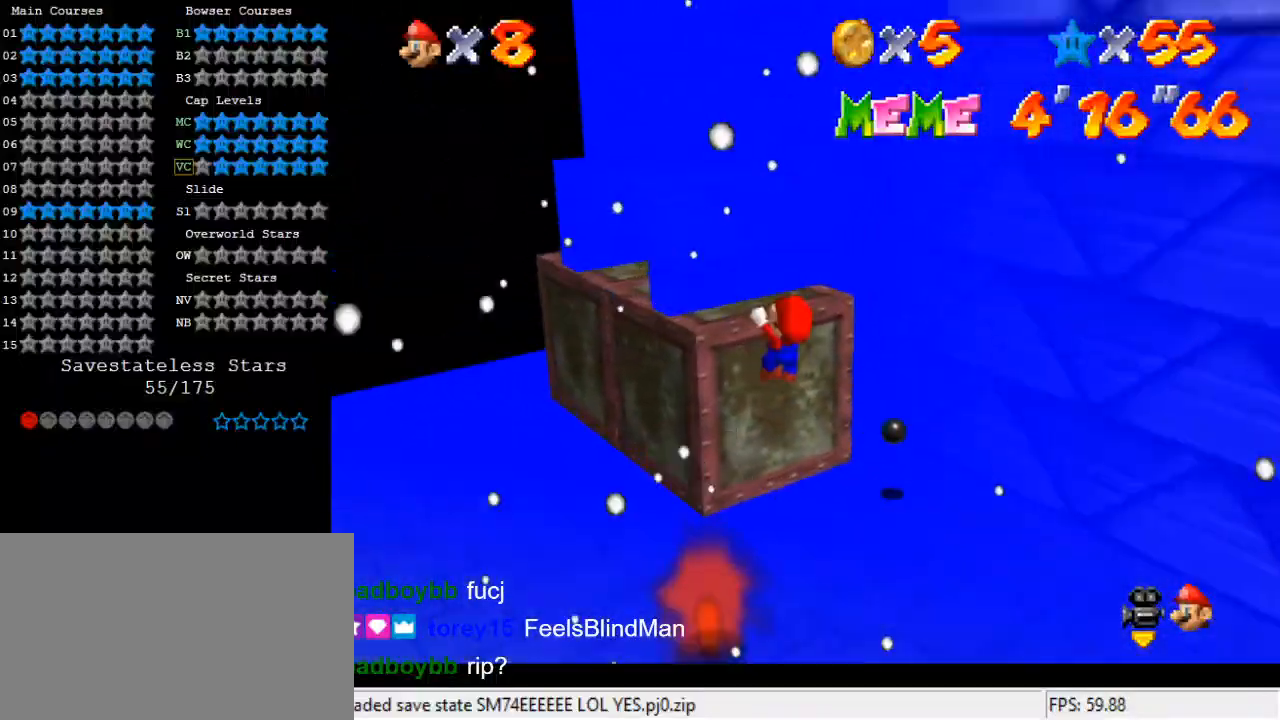
{"keys": ["up"], "events": [[67, "shift", "down"], [100, "left", "up"], [200, "a", "down"], [300, "shift", "up"], [333, "a", "up"]]}
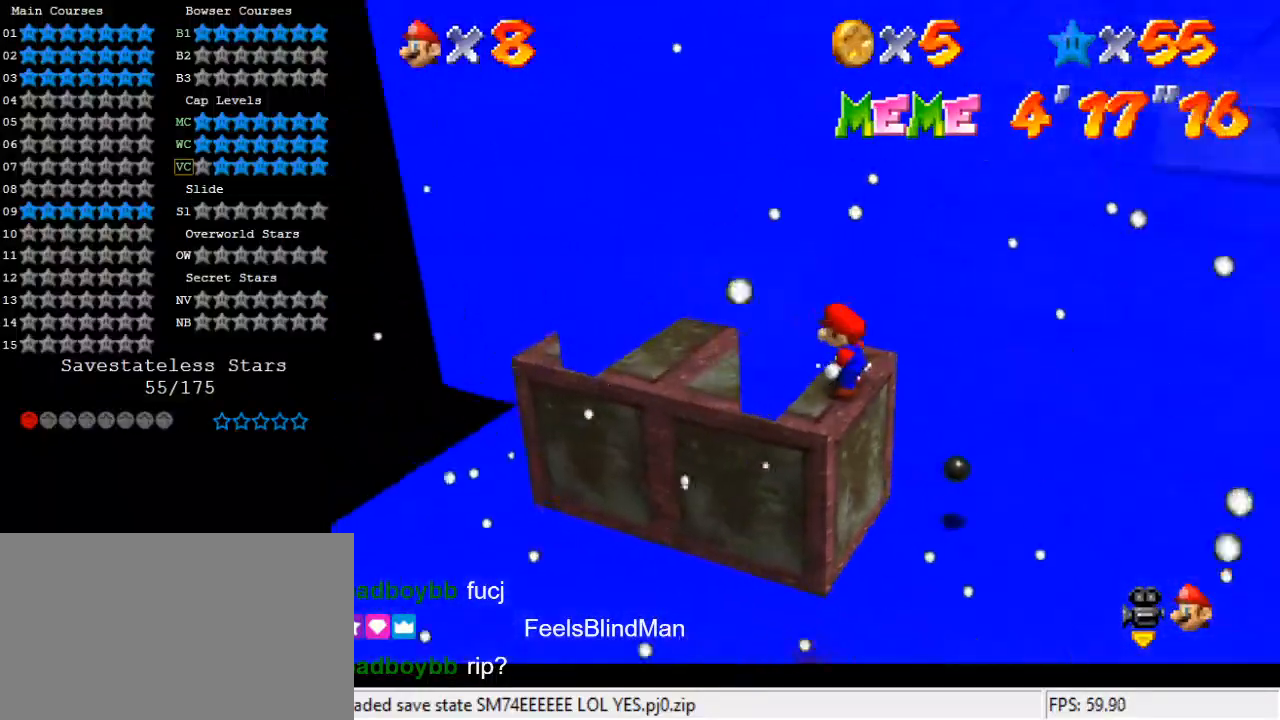
{"keys": ["a", "down", "left", "shift"], "events": [[200, "shift", "down"], [300, "left", "down"], [300, "up", "up"], [400, "down", "down"], [500, "a", "down"]]}
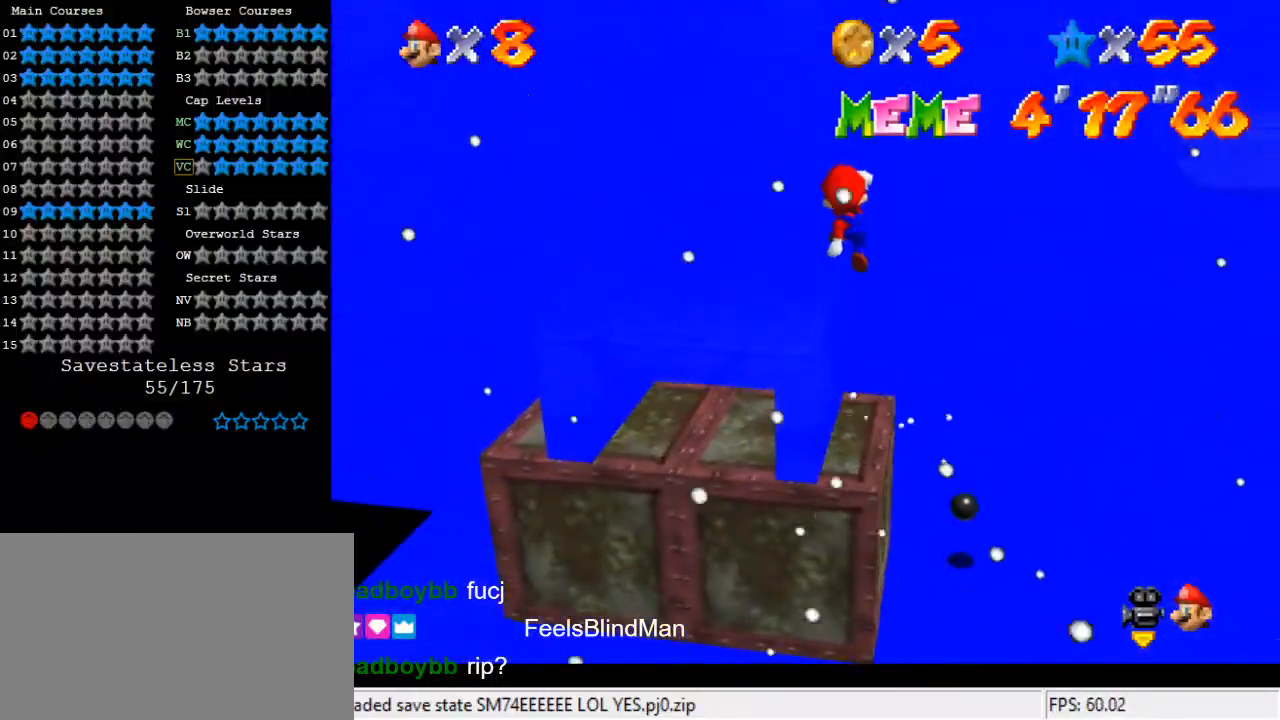
{"keys": ["a"], "events": [[67, "a", "up"], [67, "shift", "up"], [167, "a", "down"], [167, "down", "up"], [267, "a", "up"], [300, "a", "down"], [367, "left", "up"], [400, "a", "up"], [500, "a", "down"]]}
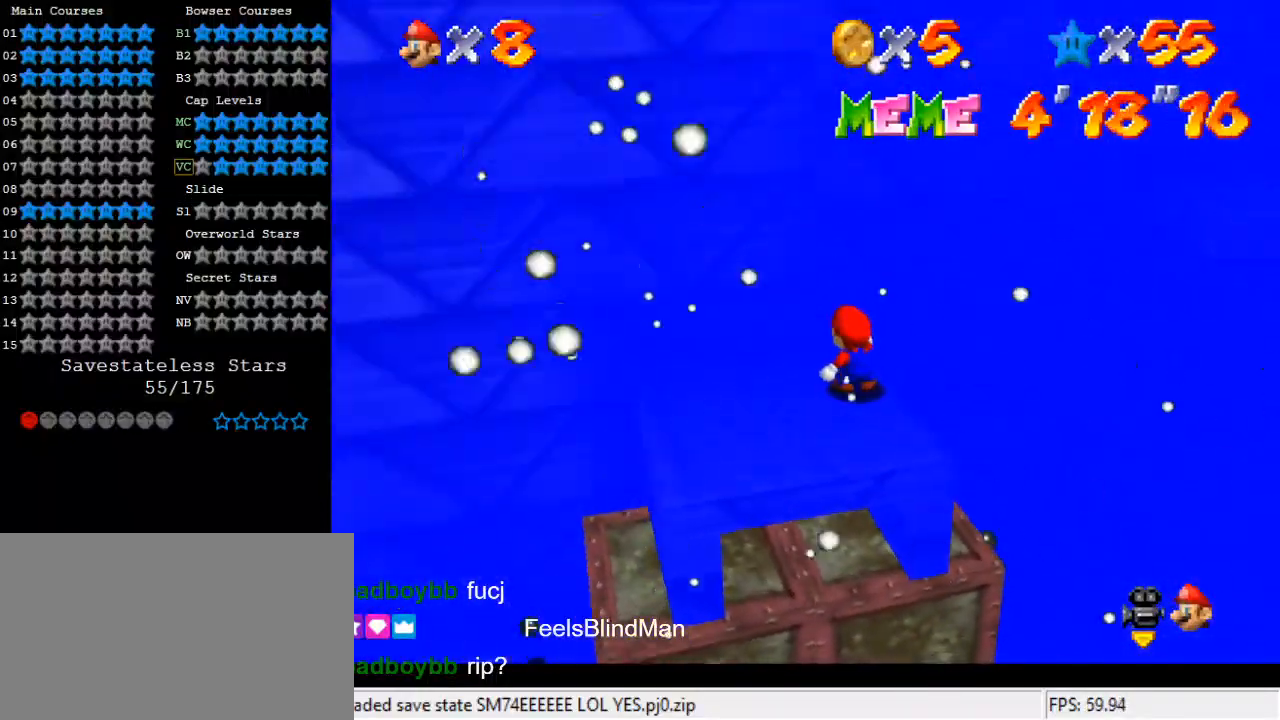
{"keys": ["a", "down"], "events": [[133, "a", "up"], [467, "a", "down"], [467, "down", "down"]]}
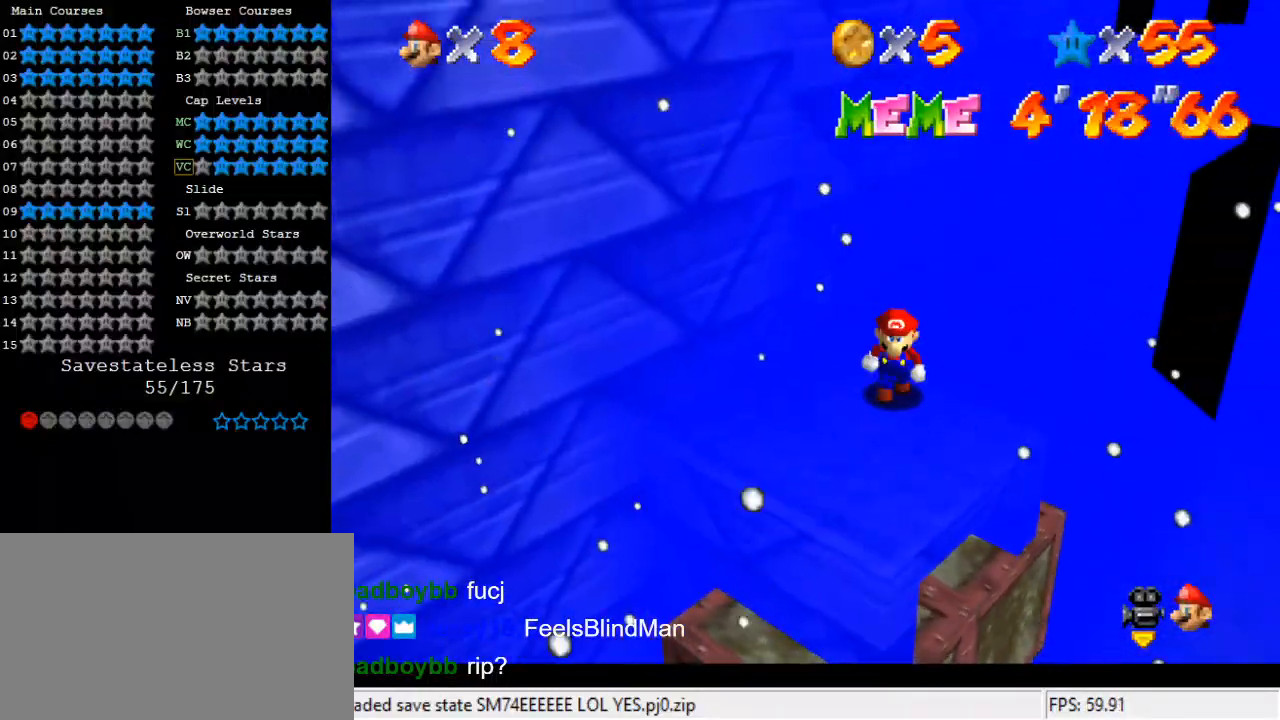
{"keys": ["shift"], "events": [[100, "a", "up"], [100, "down", "up"], [300, "up", "down"], [400, "up", "up"], [433, "shift", "down"]]}
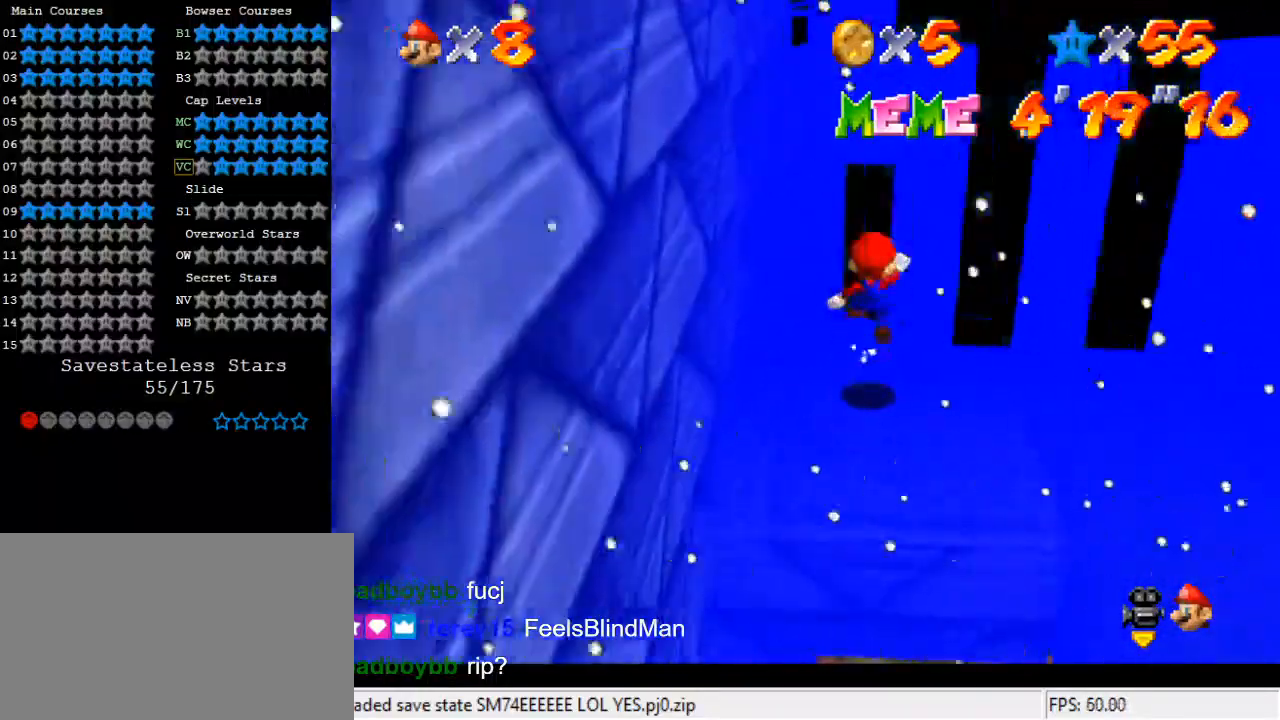
{"keys": [], "events": [[33, "shift", "up"], [67, "down", "down"], [100, "w", "down"], [200, "w", "up"], [267, "right", "down"], [333, "down", "up"], [333, "right", "up"]]}
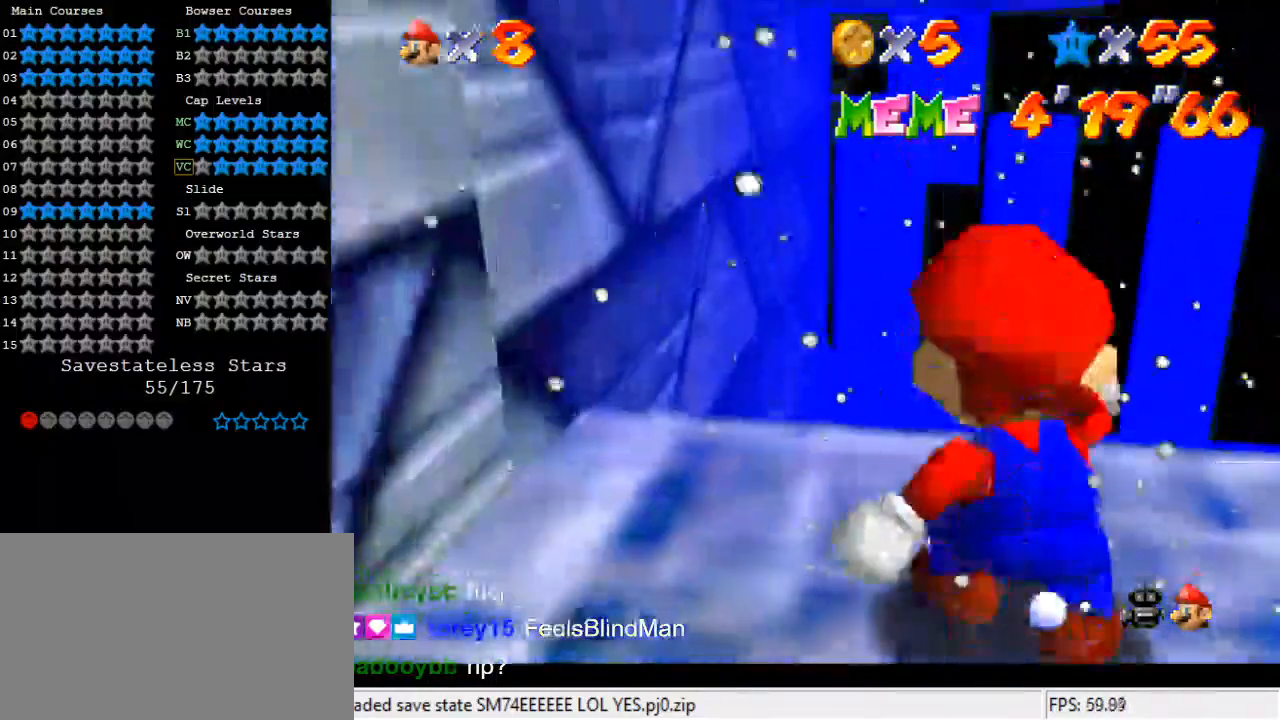
{"keys": [], "events": []}
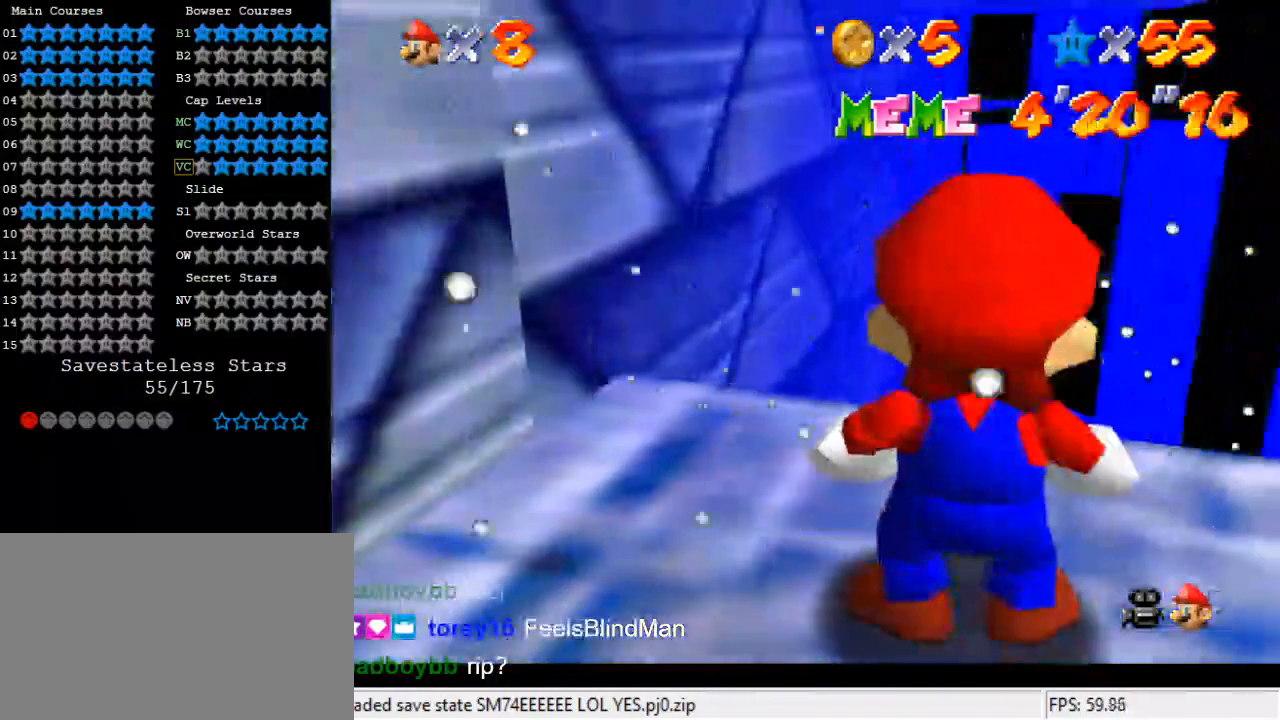
{"keys": [], "events": [[367, "shift", "down"], [467, "shift", "up"]]}
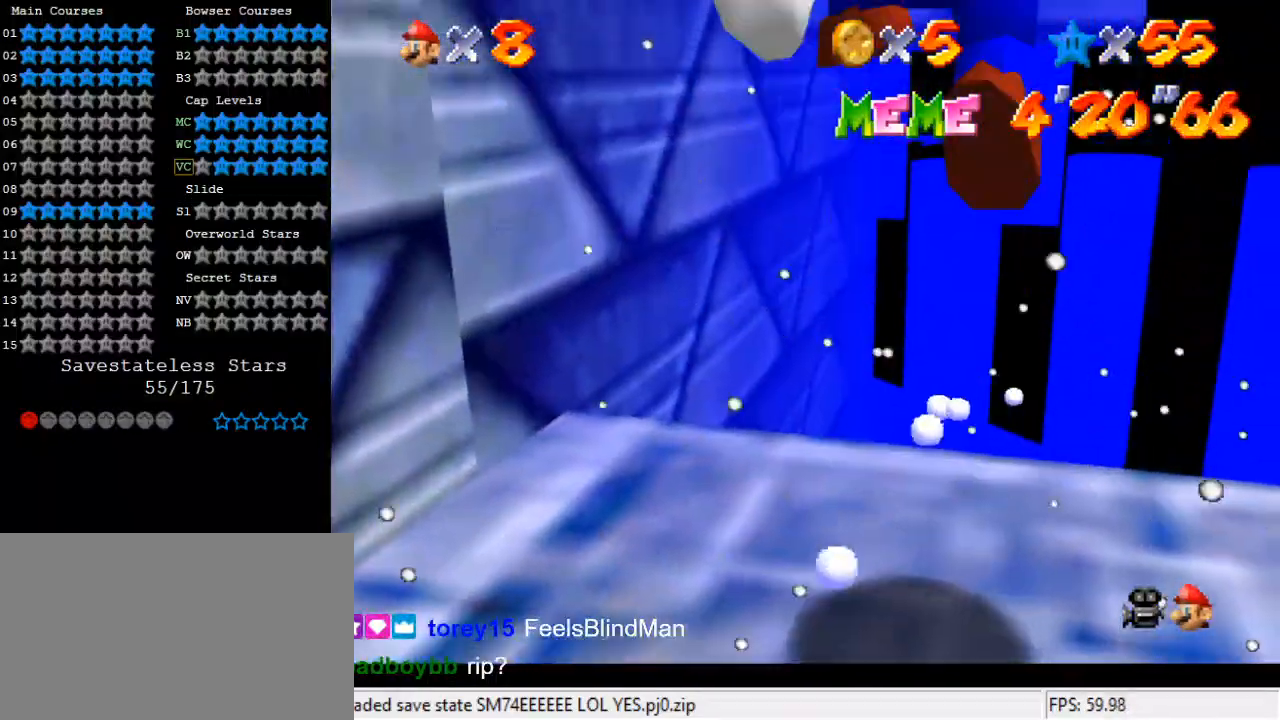
{"keys": [], "events": [[100, "s", "down"], [167, "down", "down"], [200, "s", "up"], [267, "right", "down"], [300, "w", "down"], [333, "down", "up"], [333, "right", "up"], [400, "w", "up"]]}
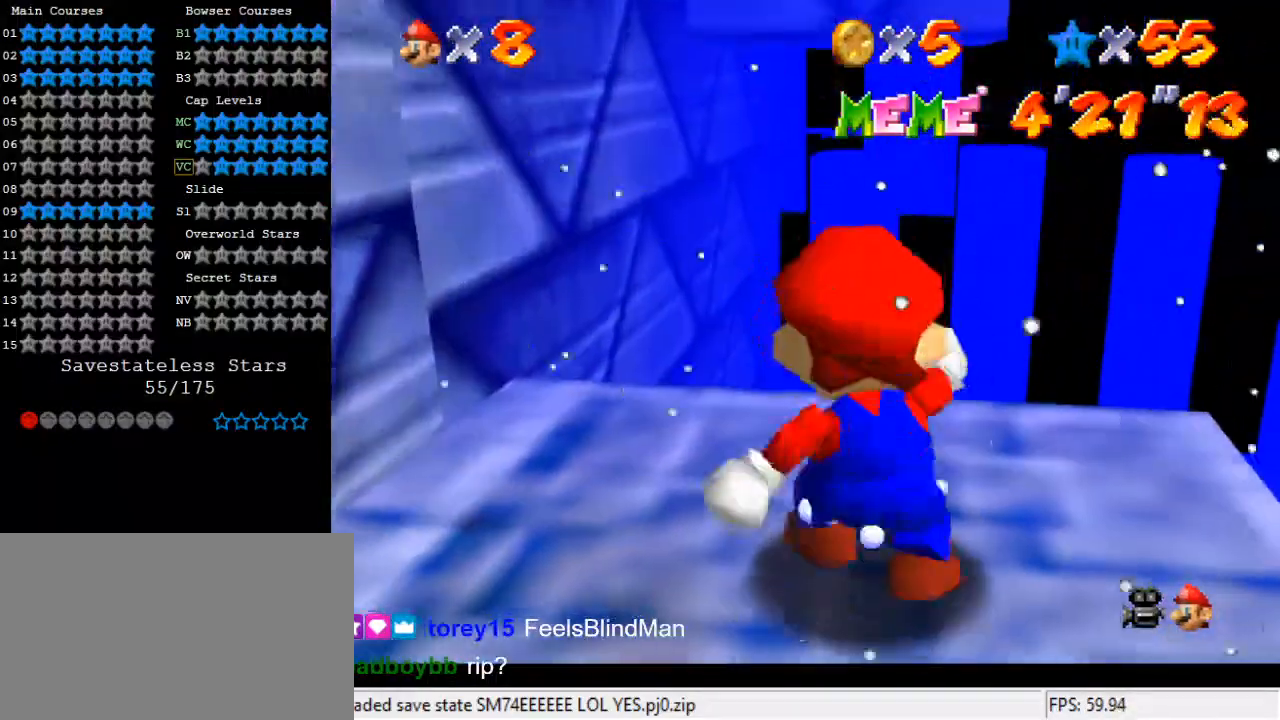
{"keys": ["down"], "events": [[67, "shift", "down"], [167, "shift", "up"], [300, "down", "down"], [400, "right", "down"], [500, "right", "up"]]}
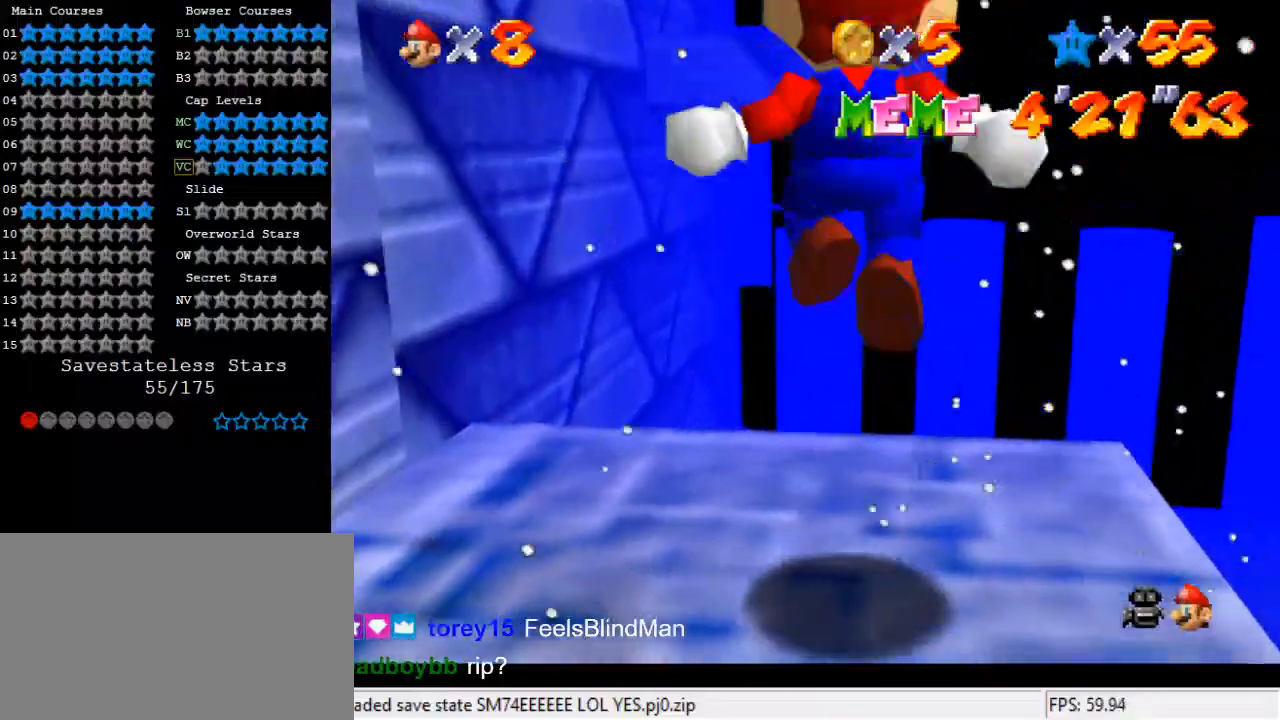
{"keys": ["up"], "events": [[100, "down", "up"], [367, "up", "down"], [433, "left", "down"], [500, "left", "up"]]}
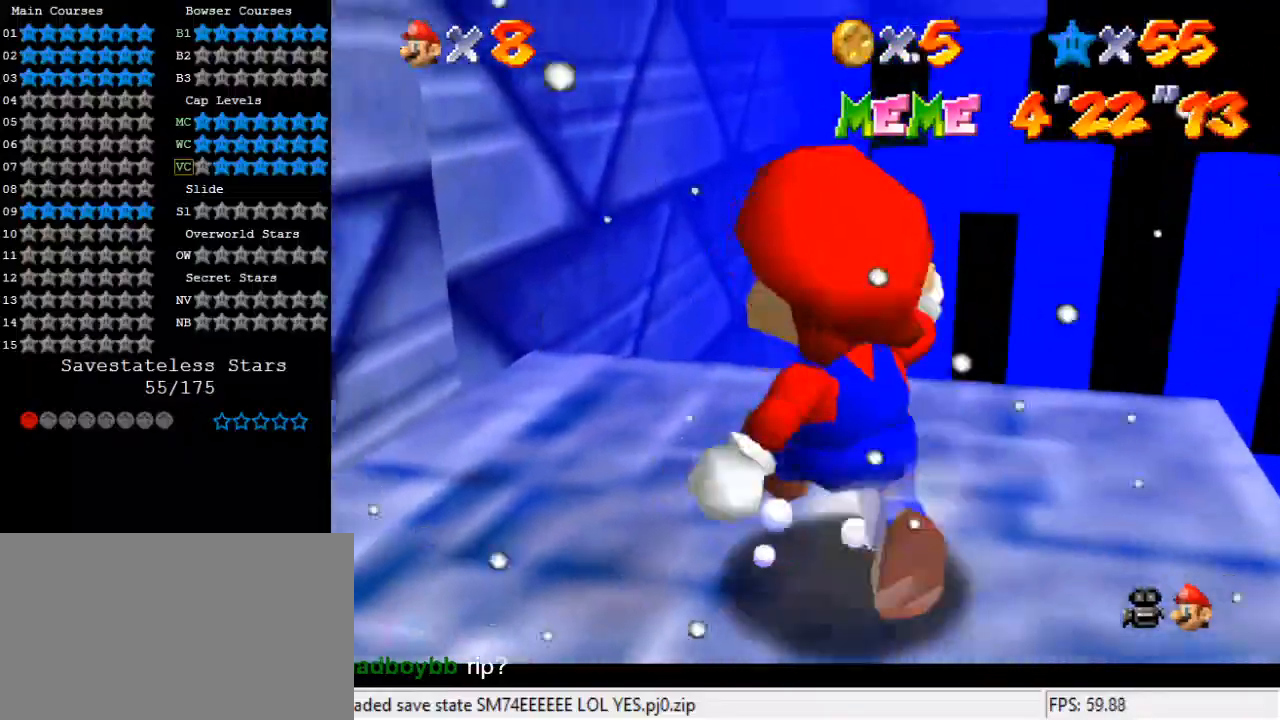
{"keys": ["right", "shift", "up", "y"], "events": [[200, "y", "down"], [233, "shift", "down"], [433, "right", "down"]]}
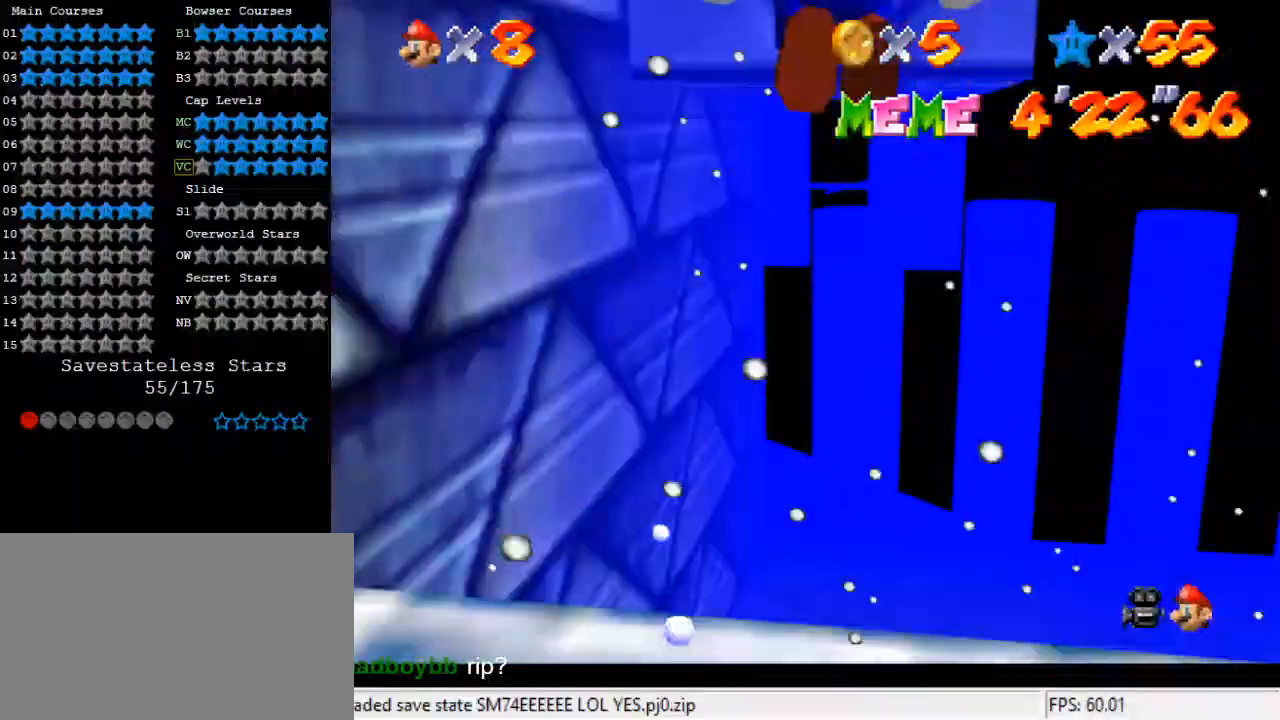
{"keys": ["left", "shift", "up", "y"], "events": [[167, "right", "up"], [433, "left", "down"]]}
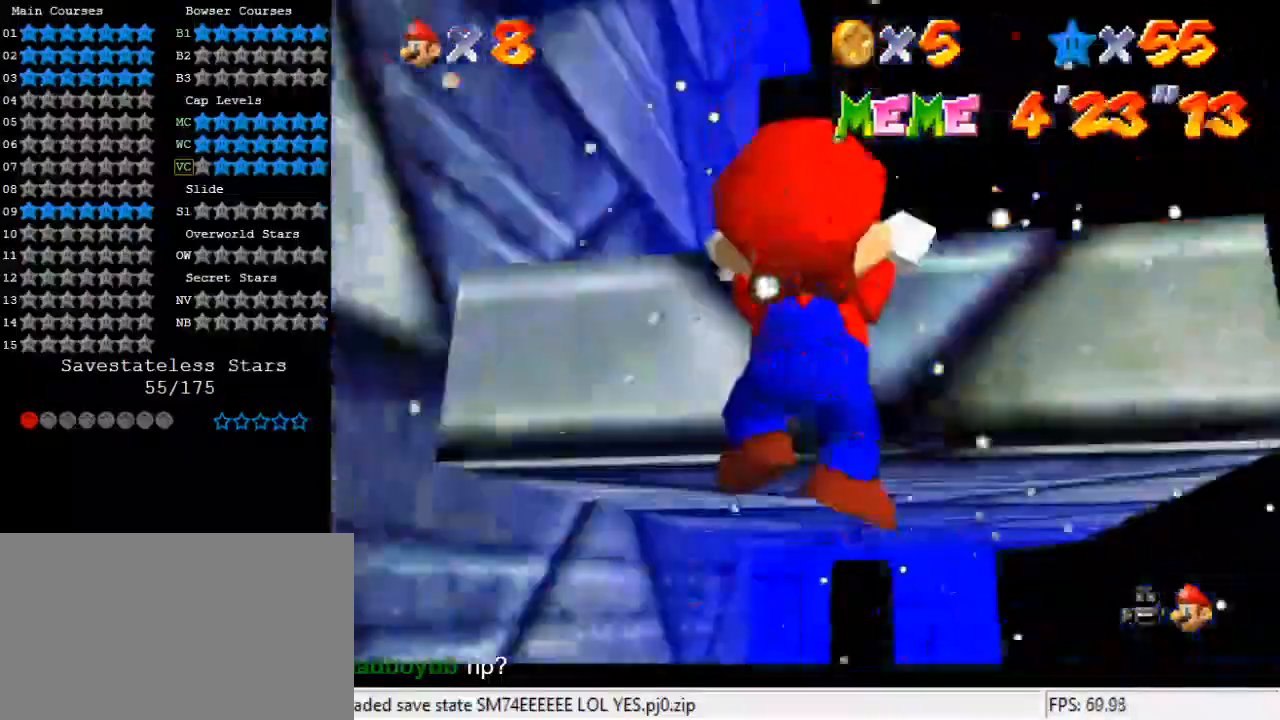
{"keys": ["up"], "events": [[33, "shift", "up"], [33, "y", "up"], [67, "shift", "down"], [133, "left", "up"], [267, "shift", "up"], [267, "up", "up"], [400, "up", "down"]]}
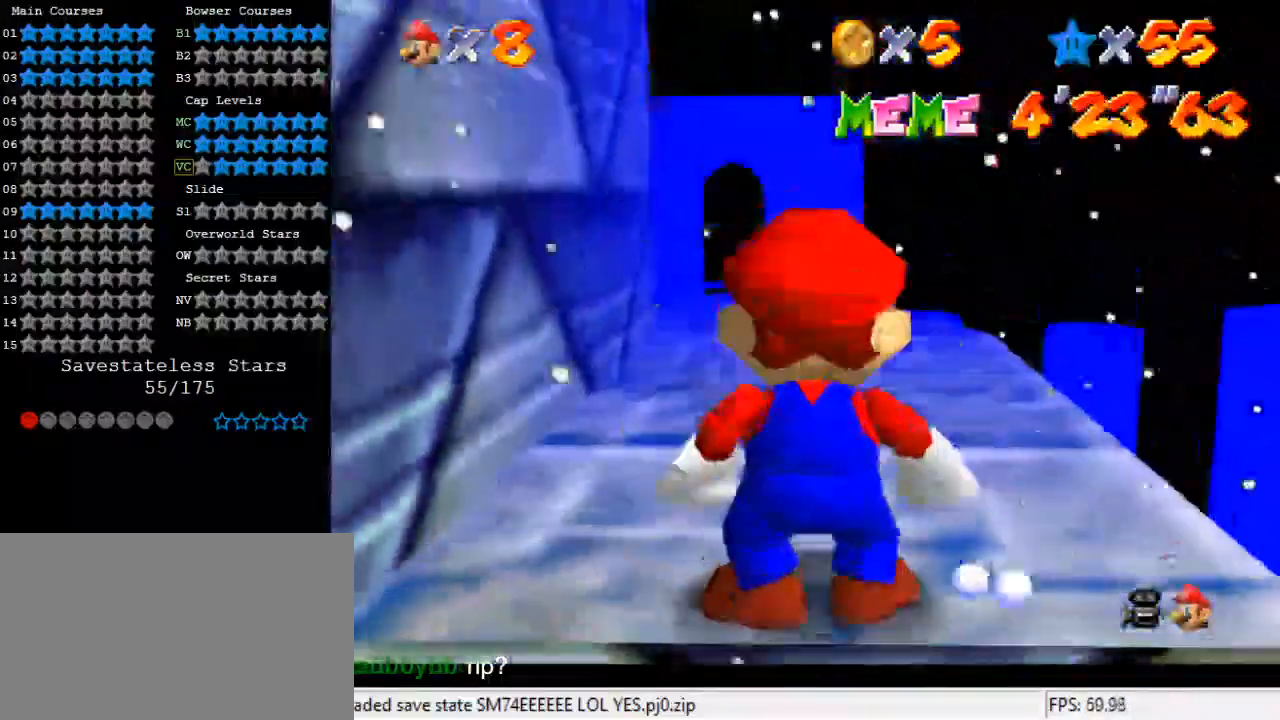
{"keys": ["d", "up"], "events": [[267, "shift", "down"], [433, "shift", "up"], [467, "d", "down"]]}
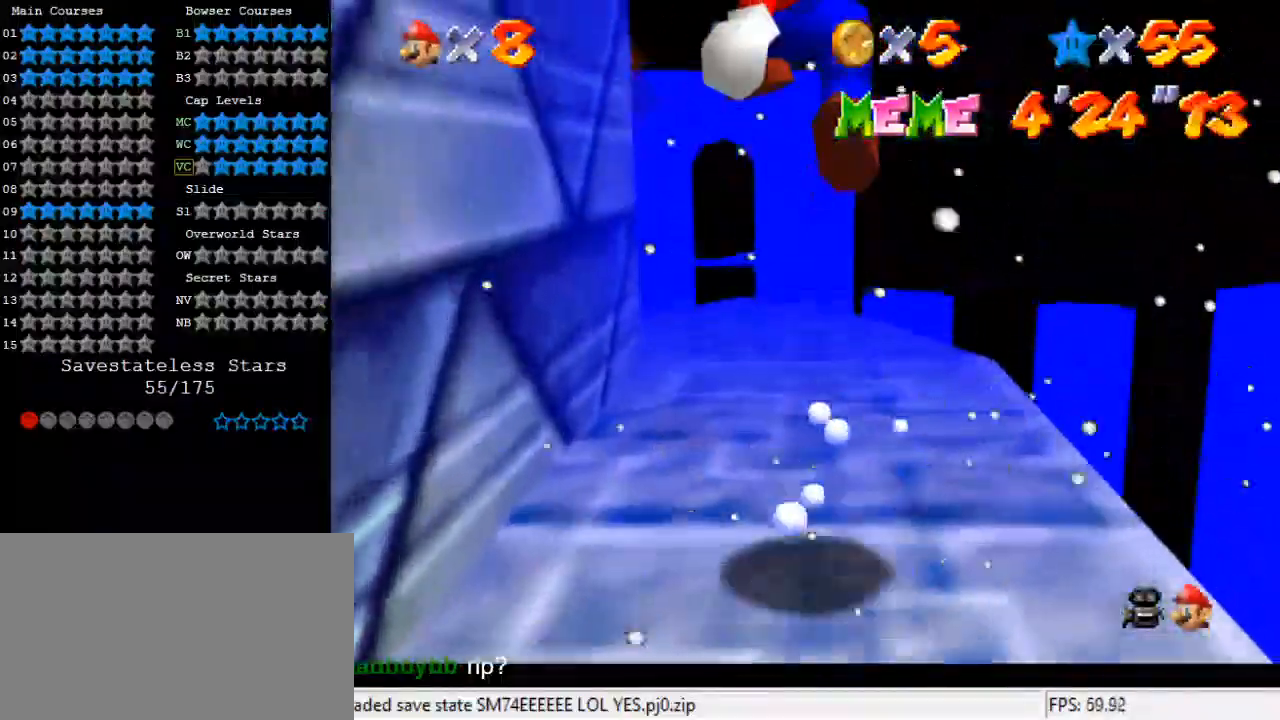
{"keys": ["d"], "events": [[67, "d", "up"], [100, "left", "down"], [167, "d", "down"], [200, "left", "up"], [300, "d", "up"], [333, "up", "up"], [433, "d", "down"]]}
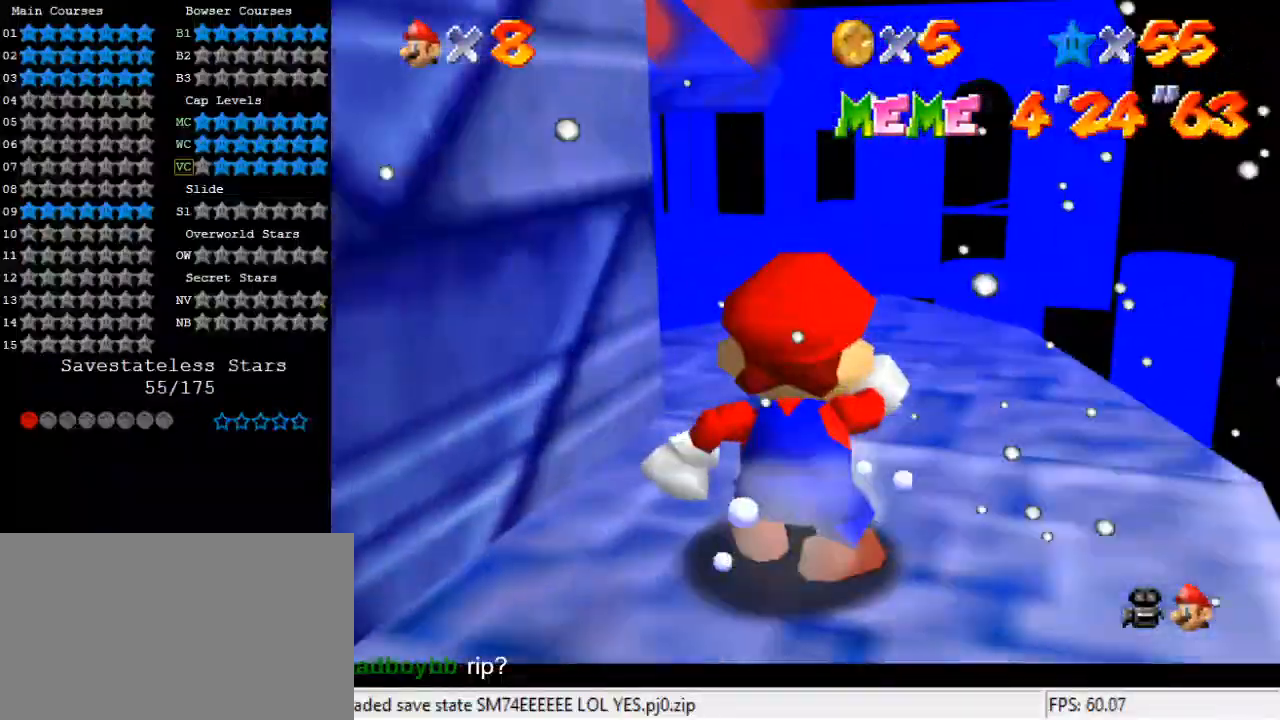
{"keys": [], "events": [[33, "d", "up"], [133, "up", "down"], [167, "d", "down"], [167, "right", "down"], [267, "d", "up"], [367, "d", "down"], [400, "right", "up"], [400, "up", "up"], [500, "d", "up"]]}
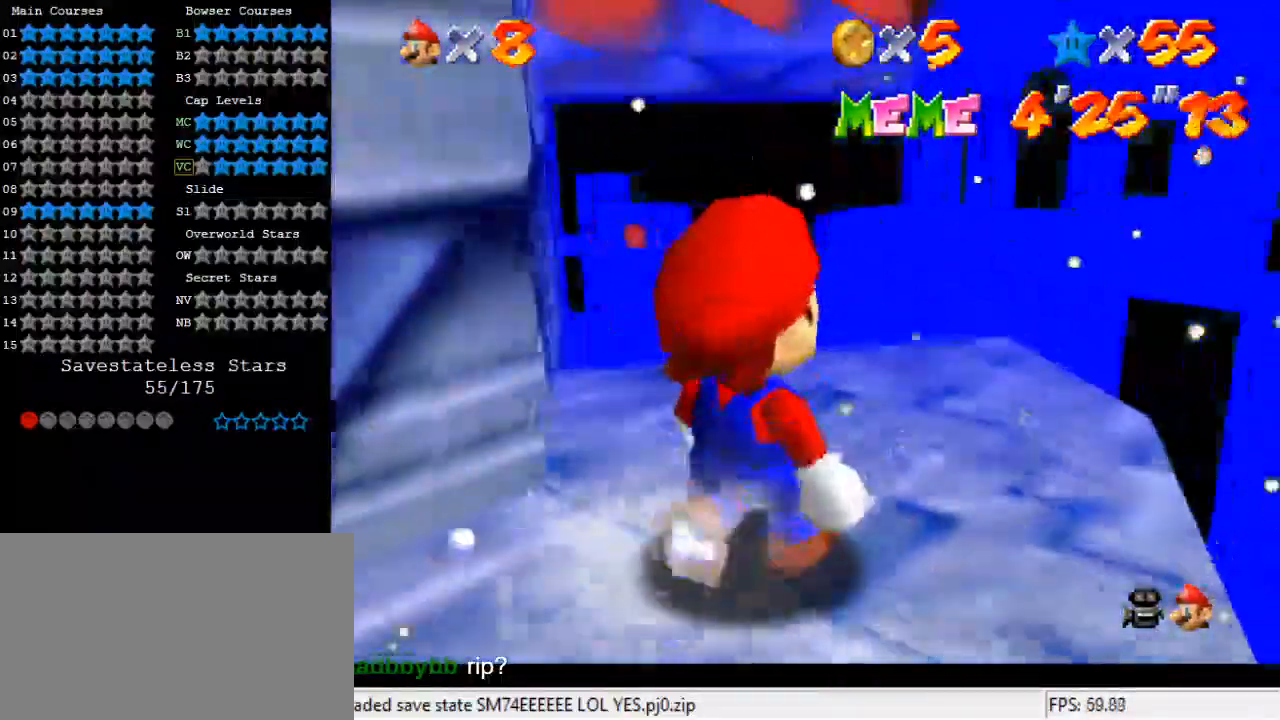
{"keys": [], "events": [[67, "d", "down"], [67, "up", "down"], [167, "d", "up"], [233, "up", "up"], [267, "d", "down"], [300, "d", "up"]]}
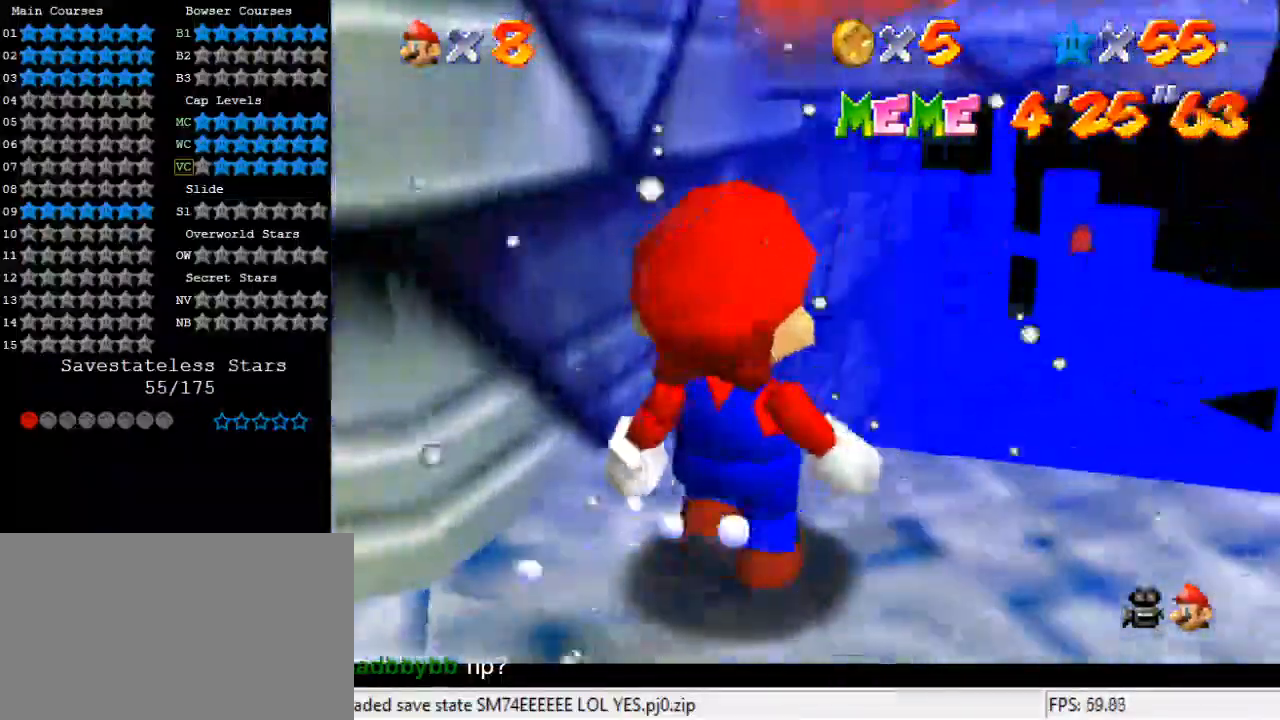
{"keys": ["up"], "events": [[33, "left", "down"], [33, "up", "down"], [267, "left", "up"]]}
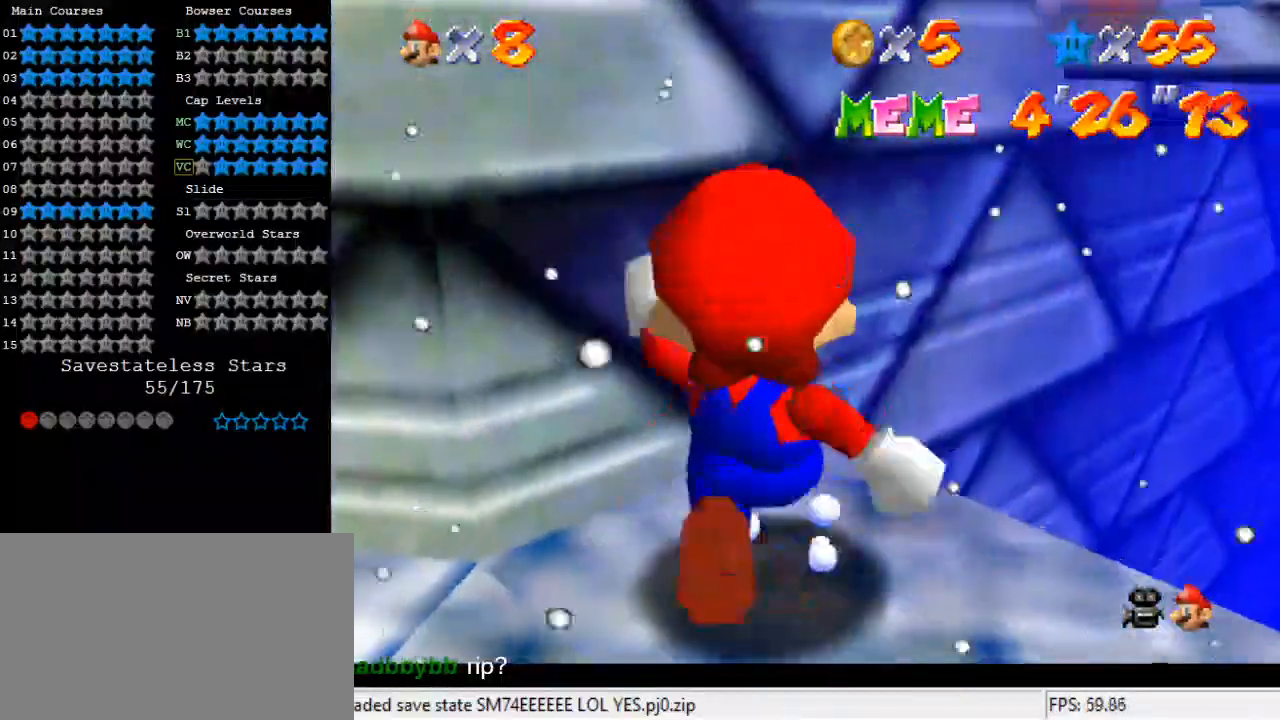
{"keys": [], "events": [[200, "left", "down"], [400, "up", "up"], [467, "left", "up"]]}
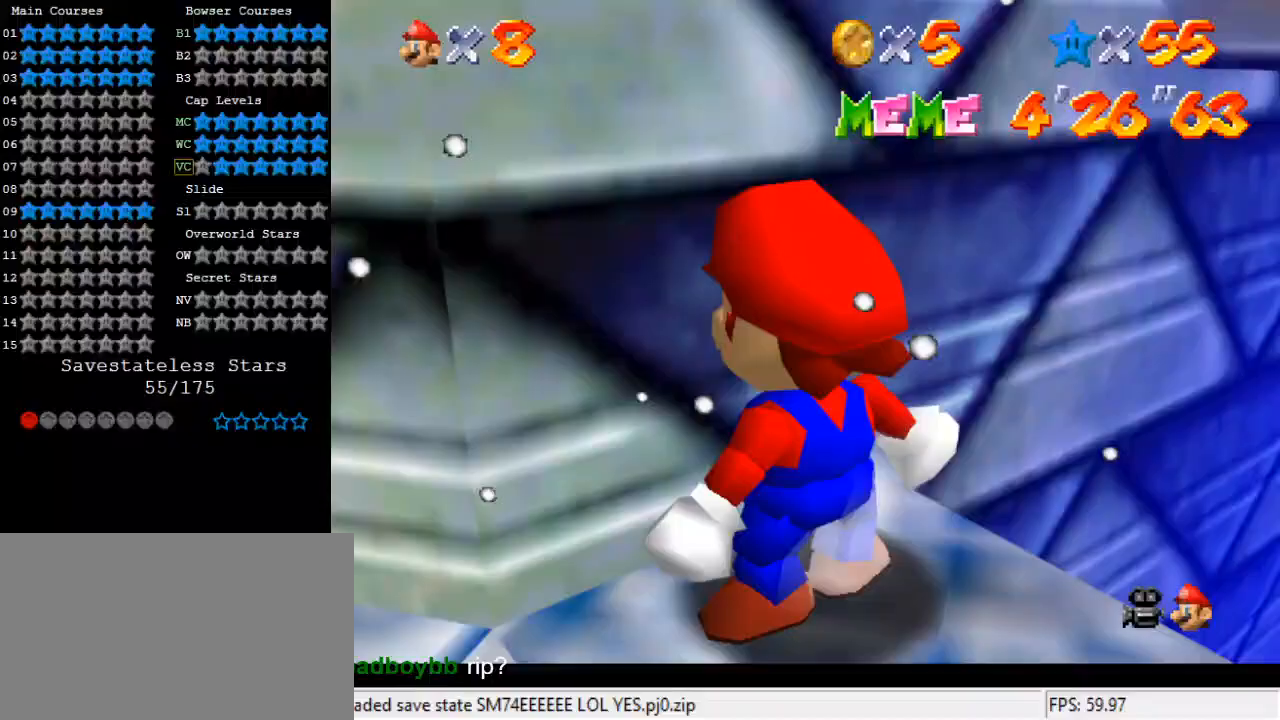
{"keys": [], "events": []}
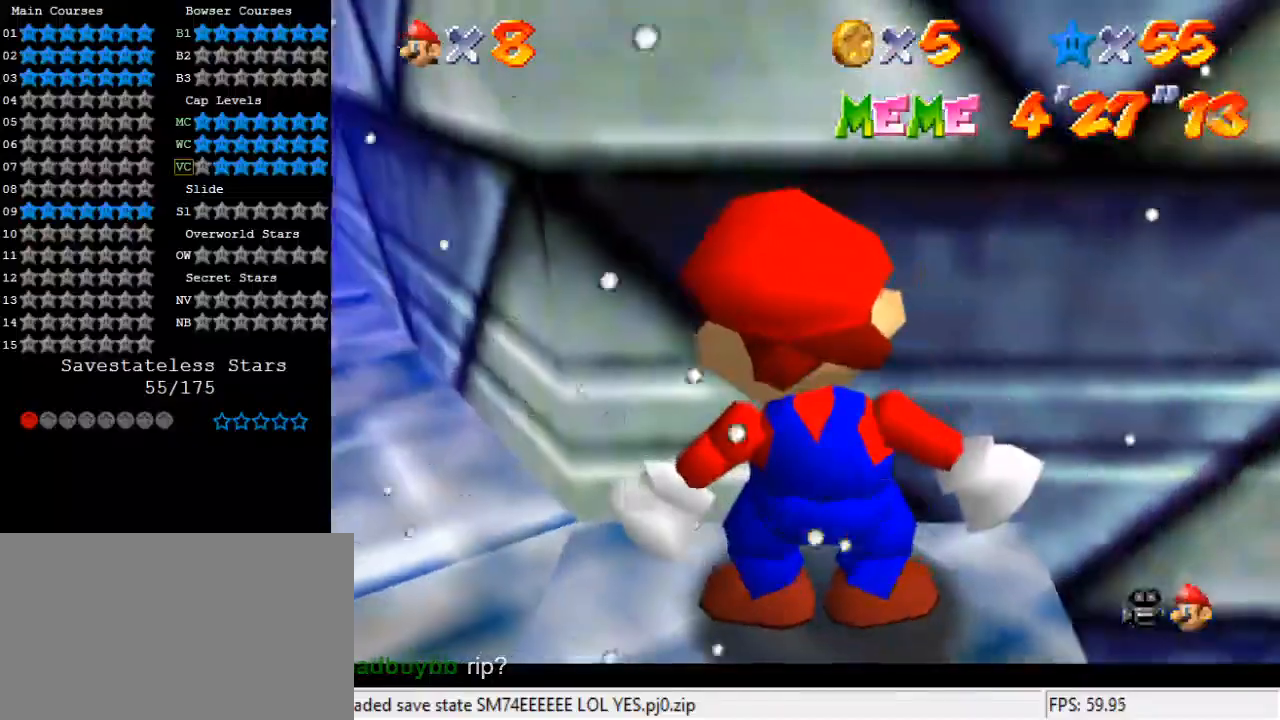
{"keys": [], "events": [[67, "shift", "down"], [167, "shift", "up"]]}
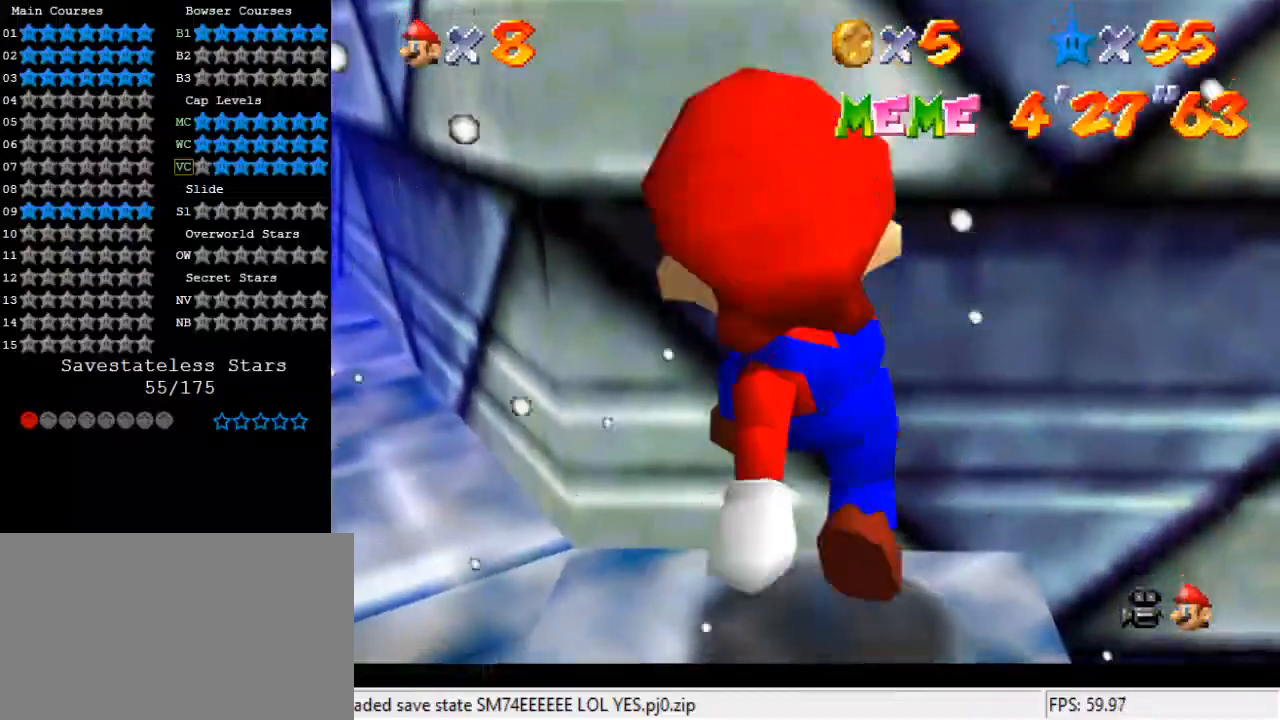
{"keys": [], "events": [[33, "s", "down"], [133, "s", "up"], [233, "up", "down"], [267, "left", "down"], [367, "left", "up"], [367, "up", "up"]]}
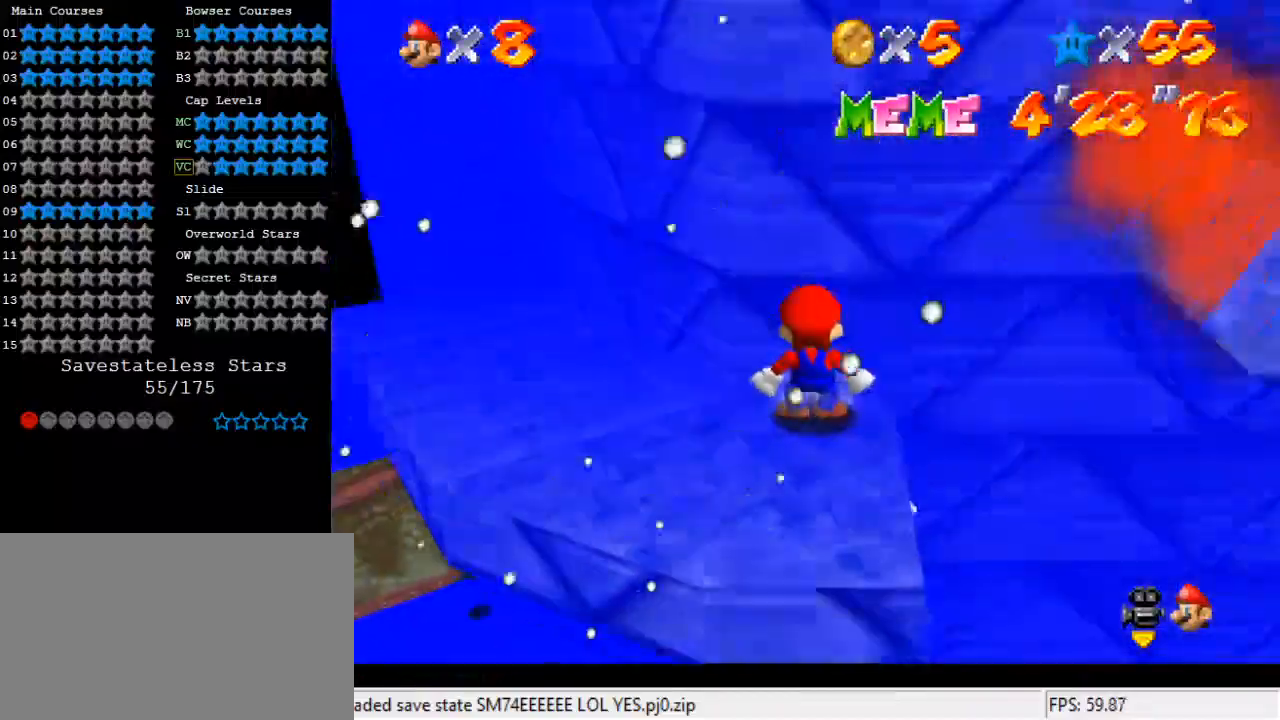
{"keys": ["up"], "events": [[433, "up", "down"]]}
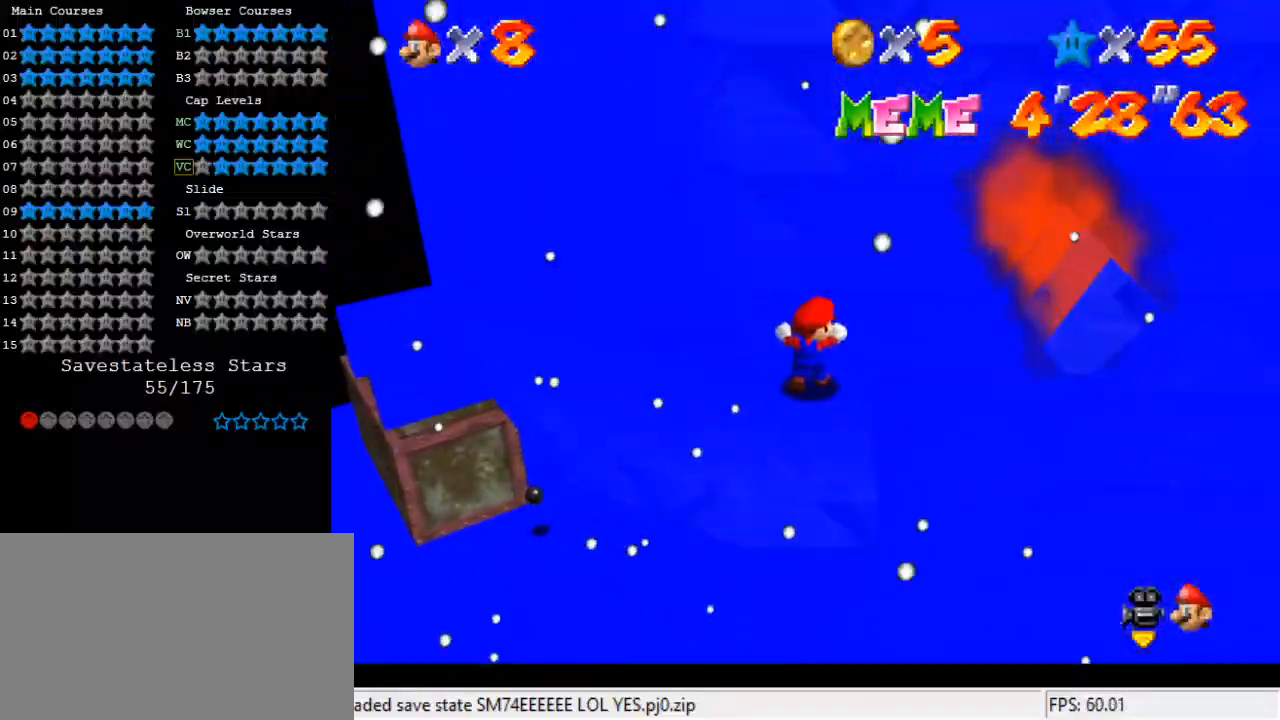
{"keys": ["down", "left"], "events": [[67, "up", "up"], [200, "down", "down"], [200, "left", "down"]]}
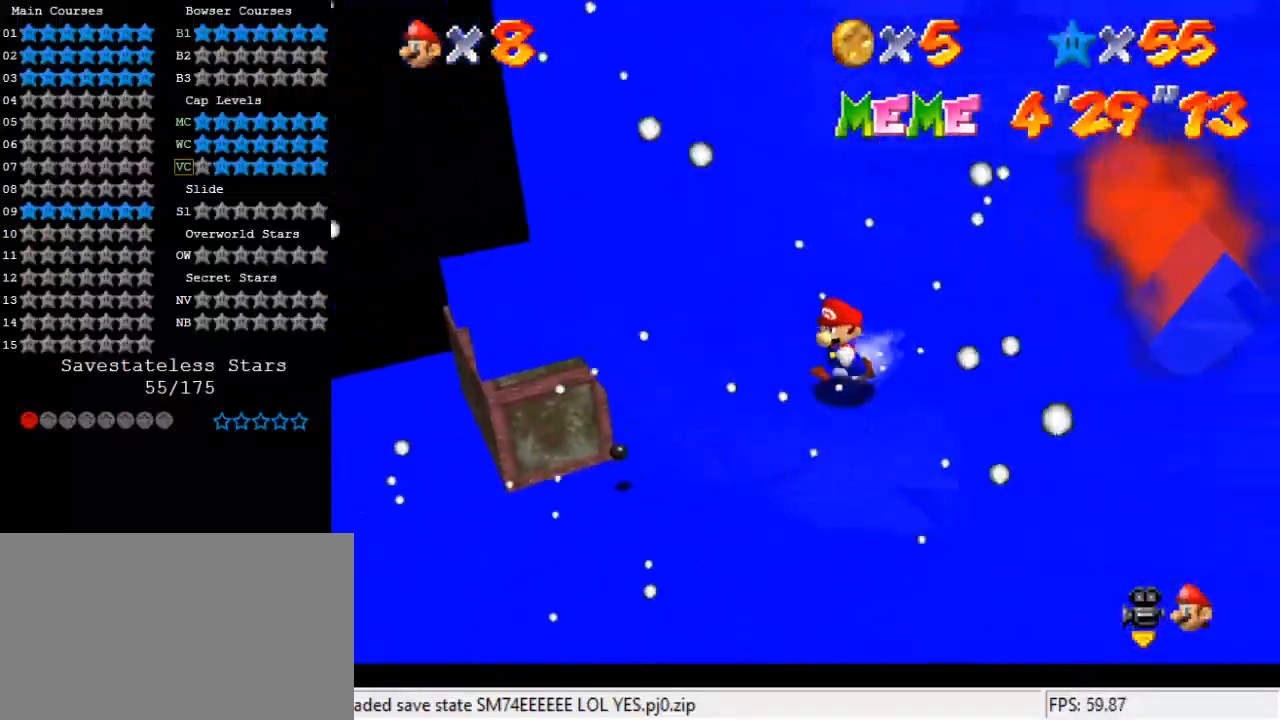
{"keys": ["a", "down", "left"], "events": [[33, "down", "up"], [33, "right", "down"], [100, "left", "up"], [133, "up", "down"], [233, "shift", "down"], [300, "a", "down"], [300, "right", "up"], [300, "up", "up"], [400, "a", "up"], [400, "down", "down"], [400, "shift", "up"], [467, "a", "down"], [467, "left", "down"]]}